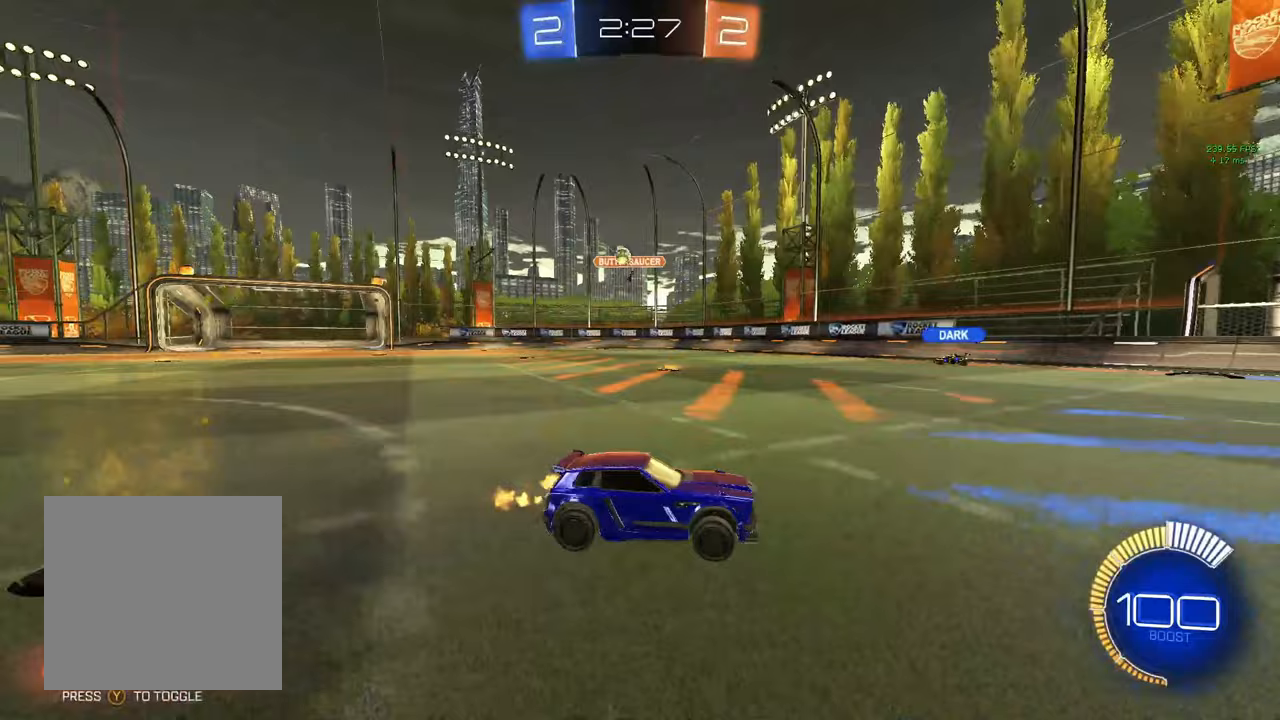
Gameplay with a controller (Xbox layout); each line is a JSON object with the inputs held at the frame after it. "events" lists button and stick changes between this image and that frame as [ms after this image, input, new state], when the widget could be followed in between.
{"buttons": ["R2"], "left_stick": "right", "right_stick": "center", "events": [[33, "left_stick", "center"], [167, "left_stick", "right"]]}
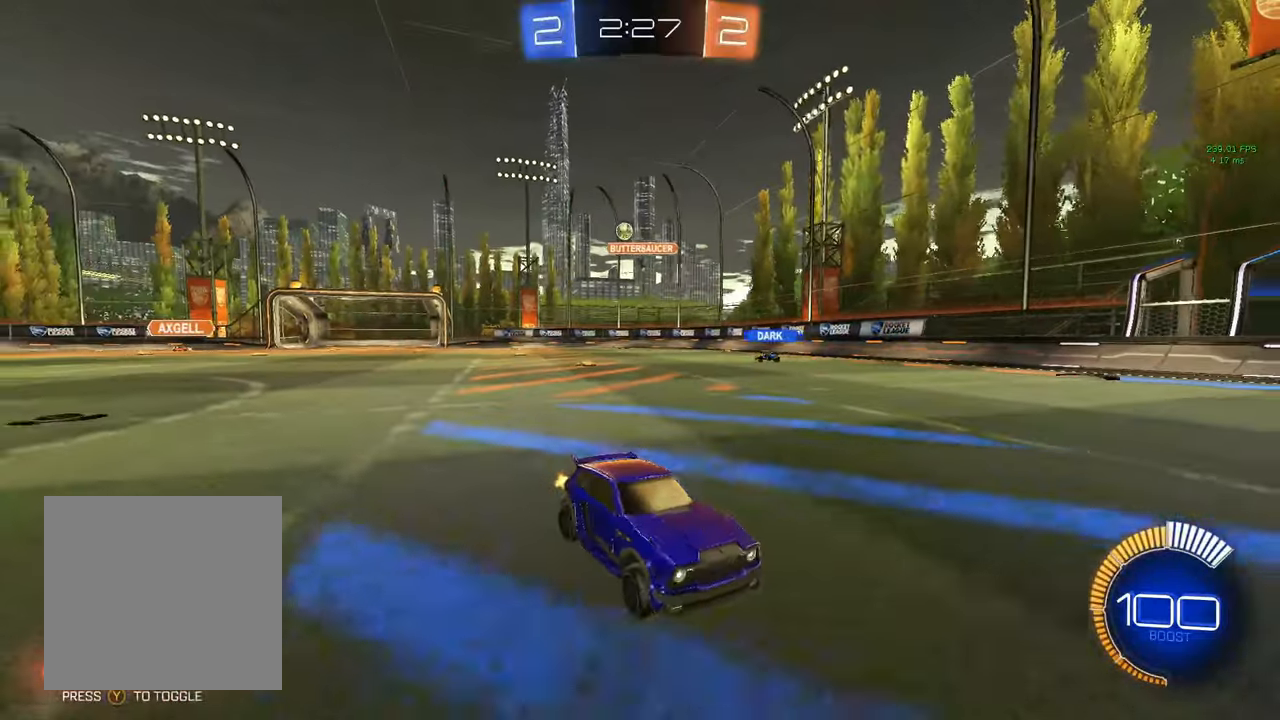
{"buttons": [], "left_stick": "left", "right_stick": "center", "events": [[67, "R2", "up"], [133, "L1", "down"], [217, "L1", "up"], [400, "left_stick", "left"]]}
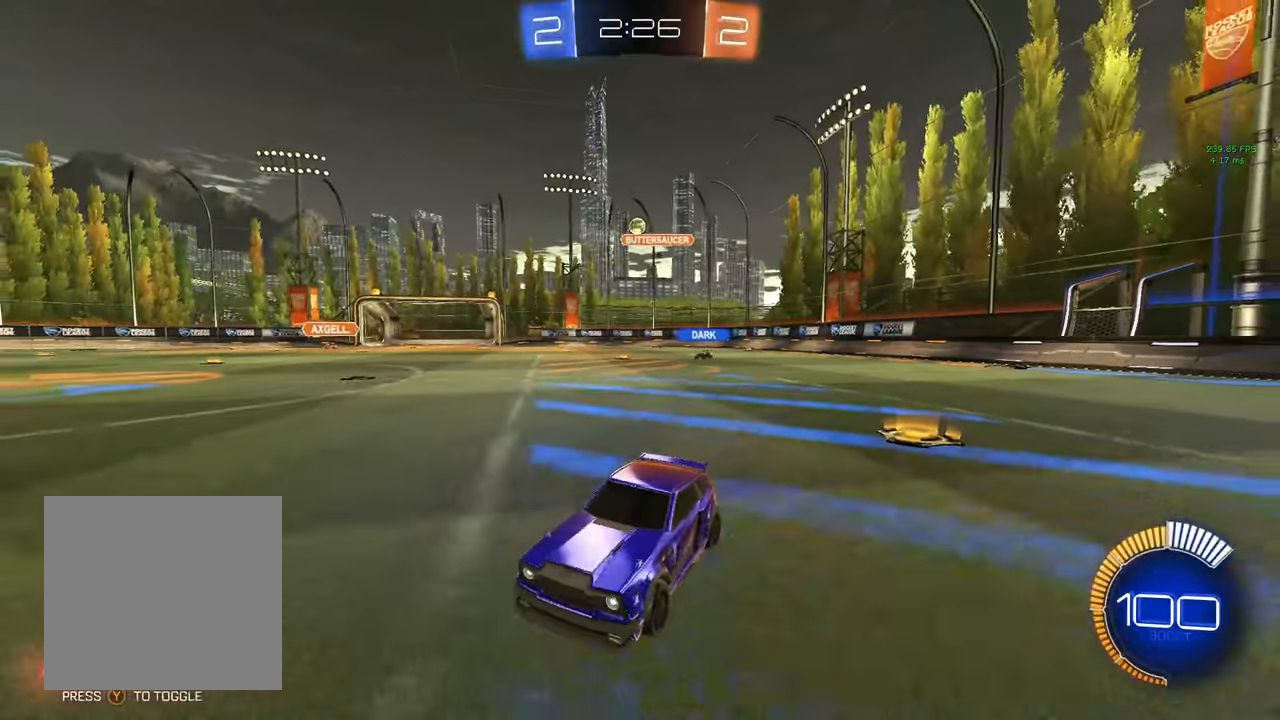
{"buttons": ["R2"], "left_stick": "right", "right_stick": "center", "events": [[17, "left_stick", "center"], [267, "R2", "down"], [283, "left_stick", "right"]]}
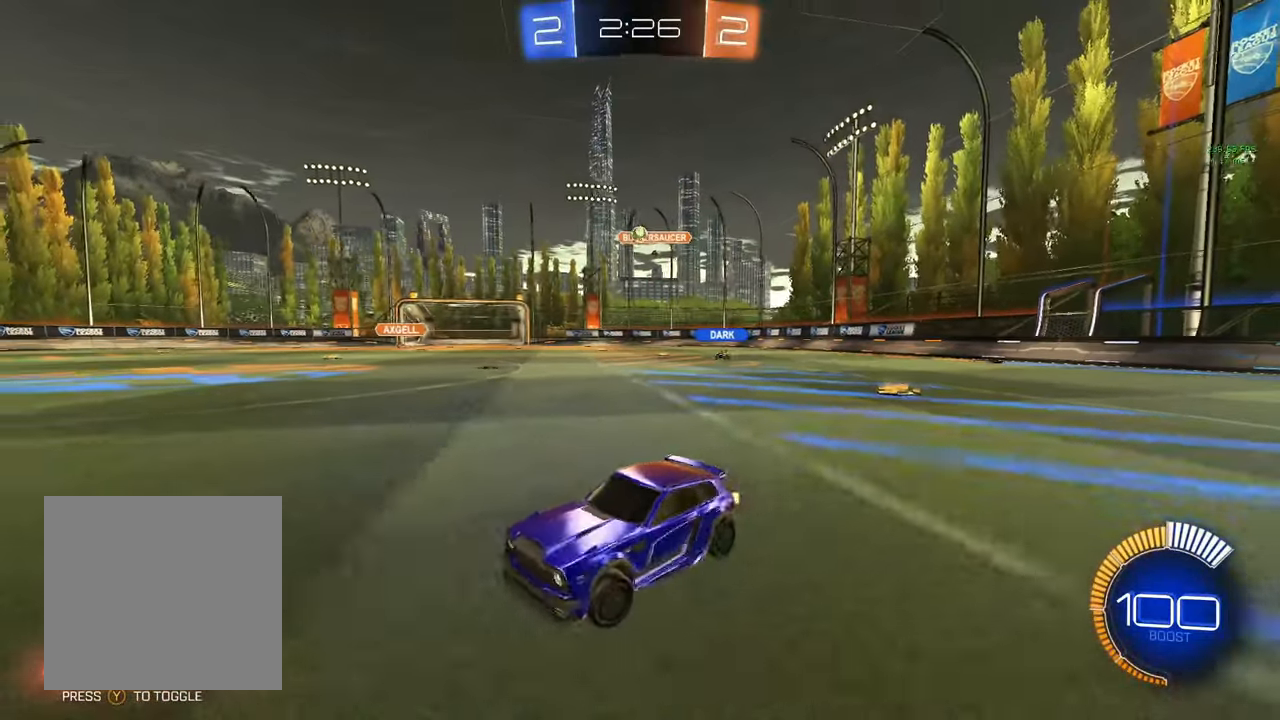
{"buttons": [], "left_stick": "left", "right_stick": "center", "events": [[317, "R2", "up"], [383, "left_stick", "left"]]}
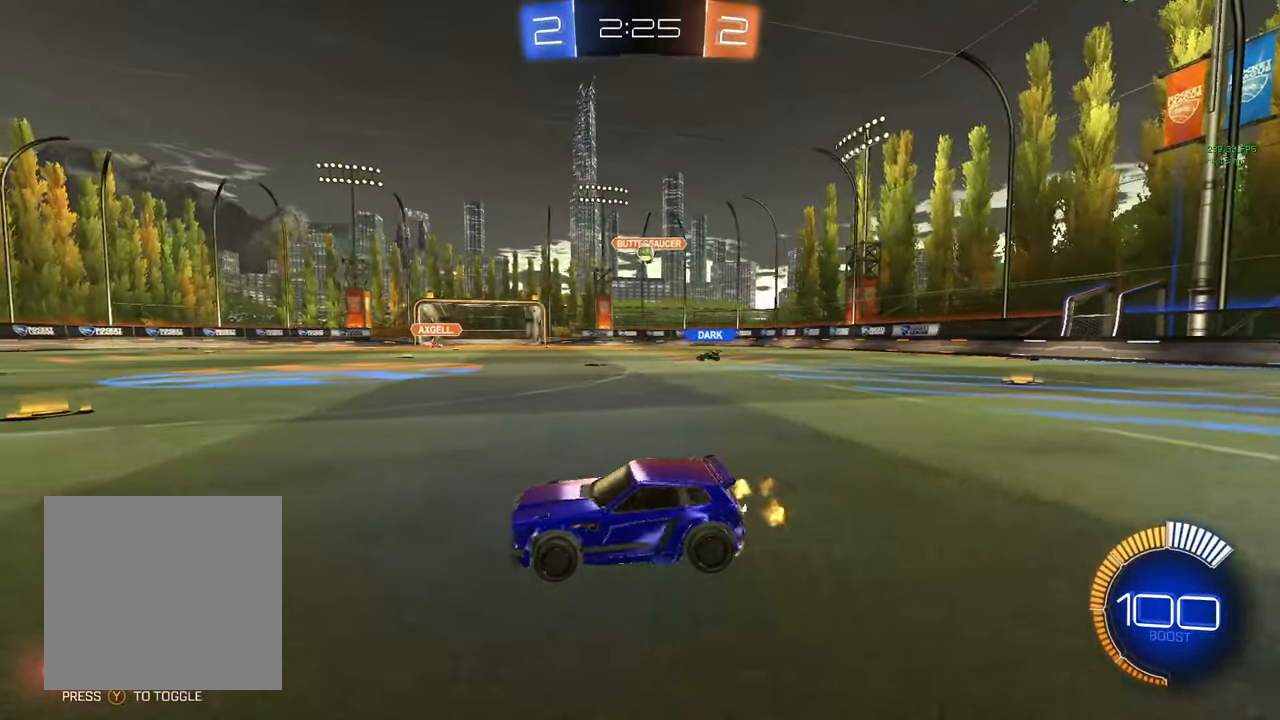
{"buttons": [], "left_stick": "right", "right_stick": "center", "events": [[50, "left_stick", "center"], [217, "left_stick", "right"]]}
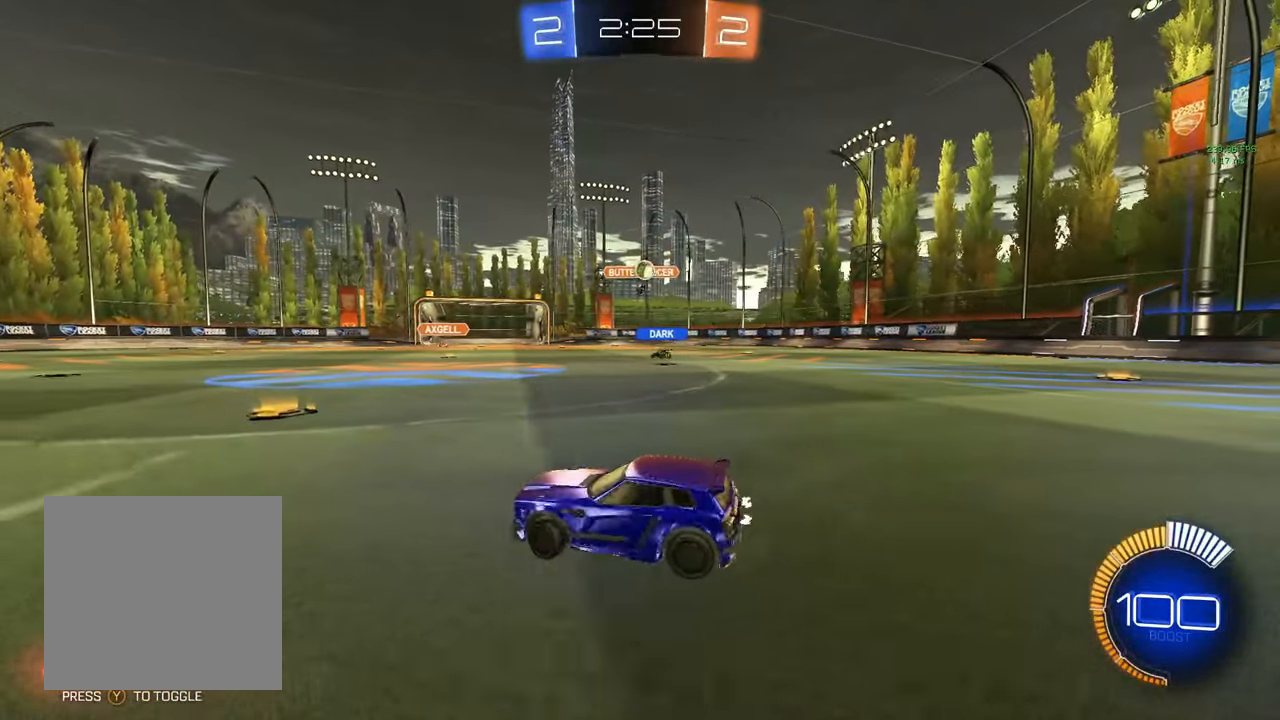
{"buttons": ["R2"], "left_stick": "right", "right_stick": "center", "events": [[433, "R2", "down"]]}
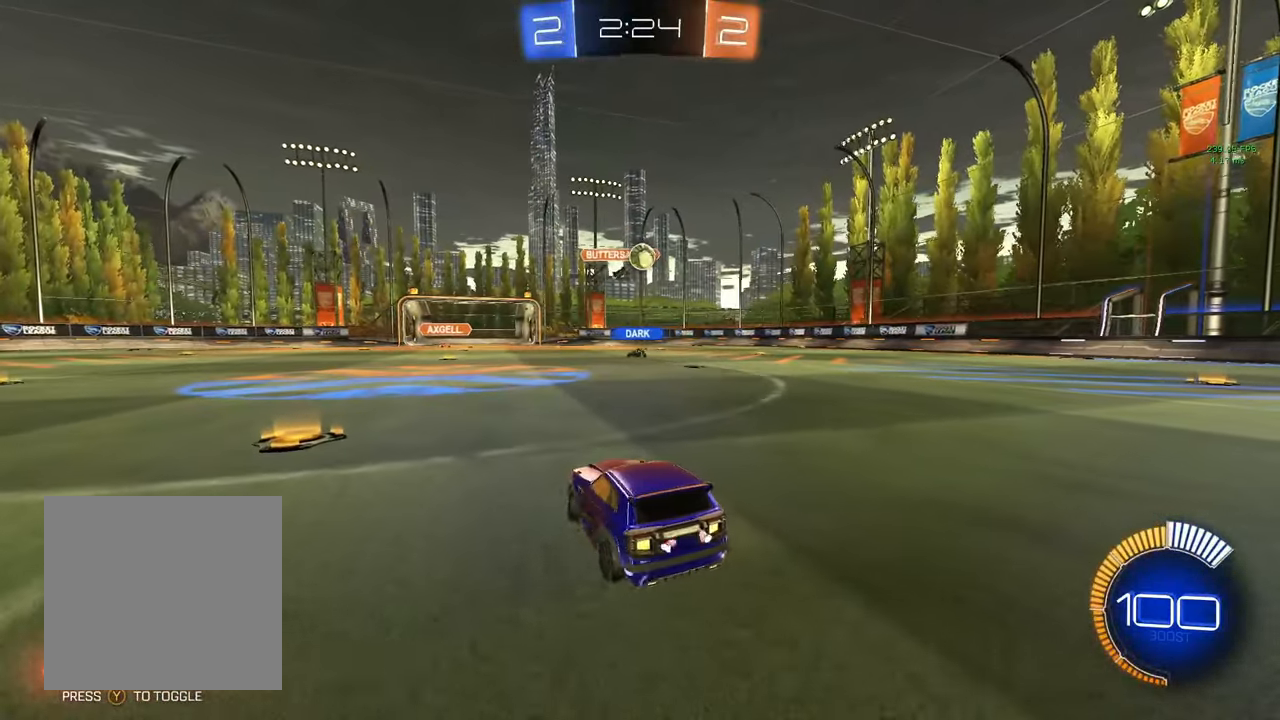
{"buttons": ["B", "R2"], "left_stick": "center", "right_stick": "center", "events": [[133, "left_stick", "center"], [367, "B", "down"]]}
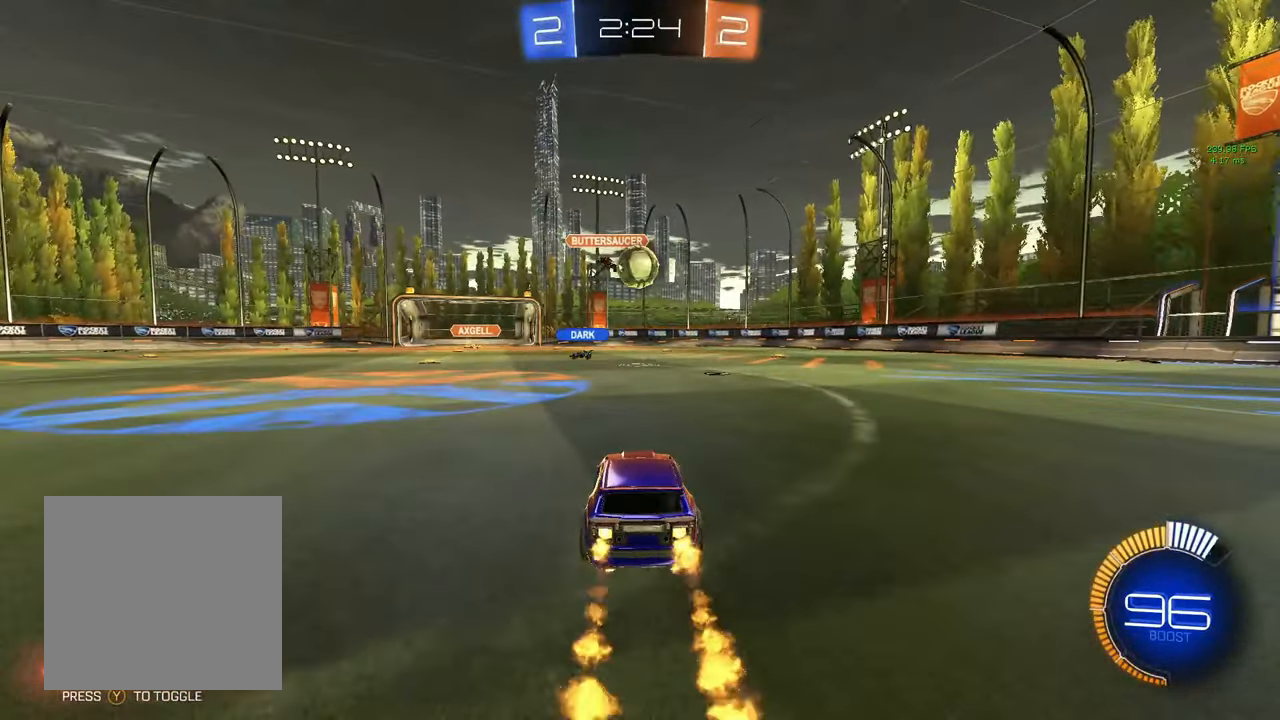
{"buttons": ["A", "B", "L1"], "left_stick": "right", "right_stick": "center", "events": [[33, "left_stick", "left"], [133, "left_stick", "center"], [300, "A", "down"], [367, "left_stick", "right"], [400, "L1", "down"], [417, "R2", "up"], [433, "A", "up"], [450, "B", "up"], [483, "B", "down"], [500, "A", "down"]]}
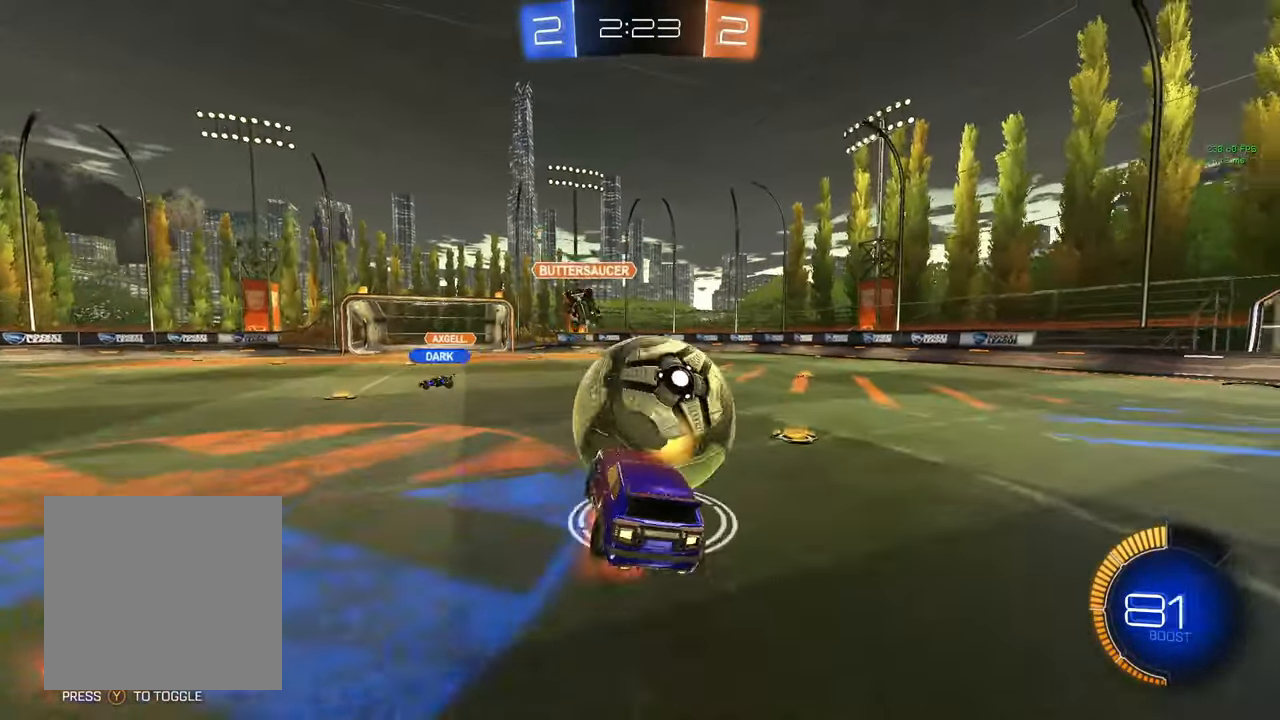
{"buttons": ["B", "Y", "L1", "R2"], "left_stick": "down-right", "right_stick": "center", "events": [[17, "left_stick", "down-right"], [300, "A", "up"], [350, "B", "up"], [483, "R2", "down"], [500, "B", "down"], [500, "Y", "down"]]}
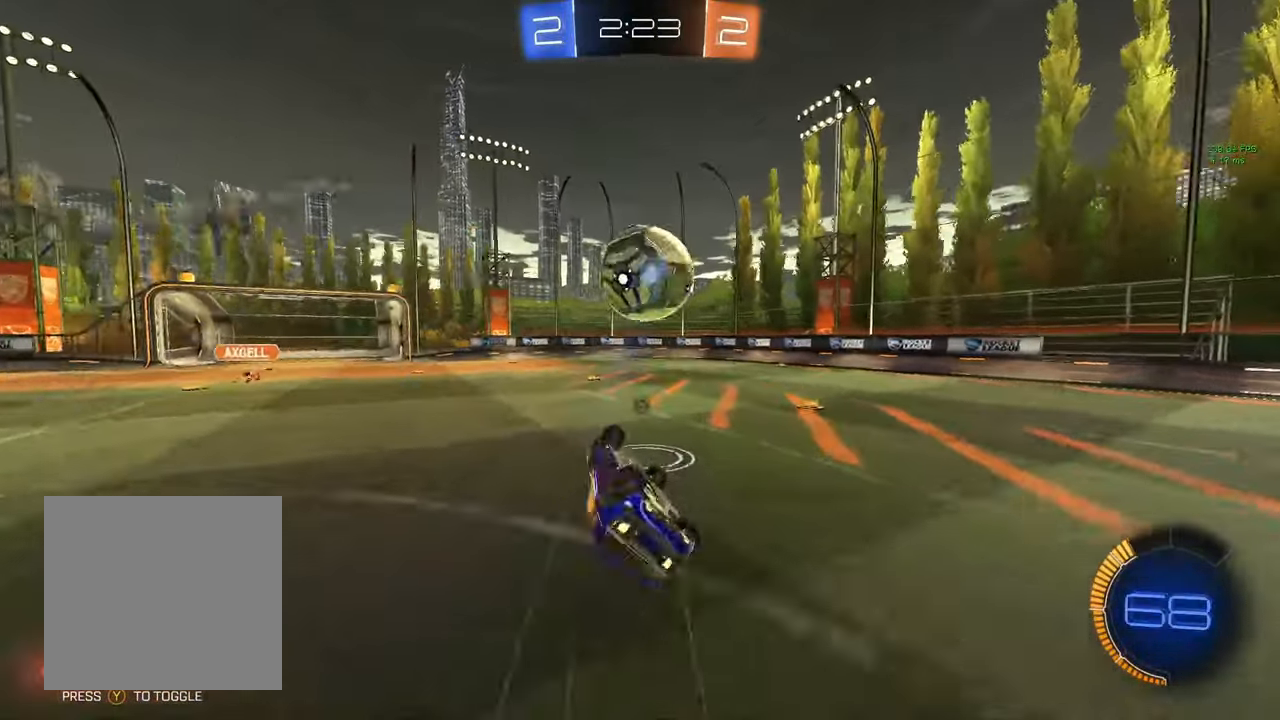
{"buttons": ["R2"], "left_stick": "center", "right_stick": "center", "events": [[83, "Y", "up"], [233, "L1", "up"], [250, "left_stick", "center"], [467, "B", "up"]]}
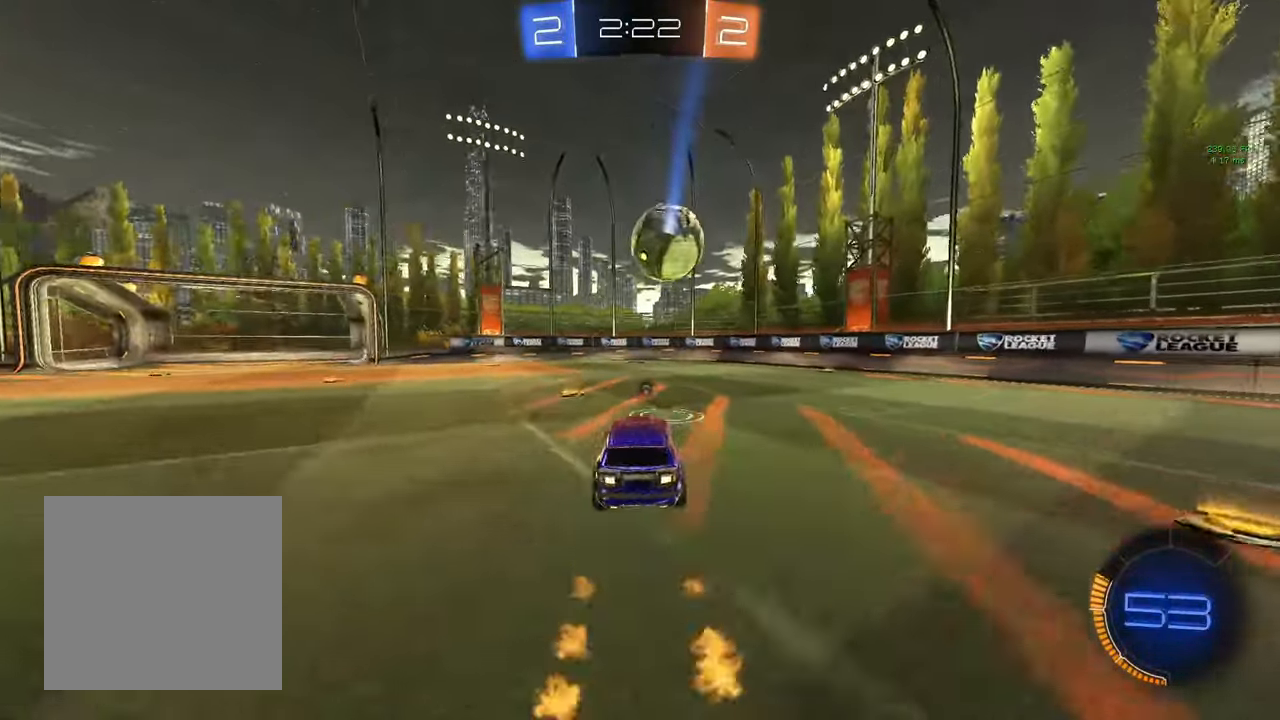
{"buttons": ["R2"], "left_stick": "center", "right_stick": "center", "events": [[50, "Y", "down"], [133, "Y", "up"], [233, "left_stick", "right"], [333, "left_stick", "center"]]}
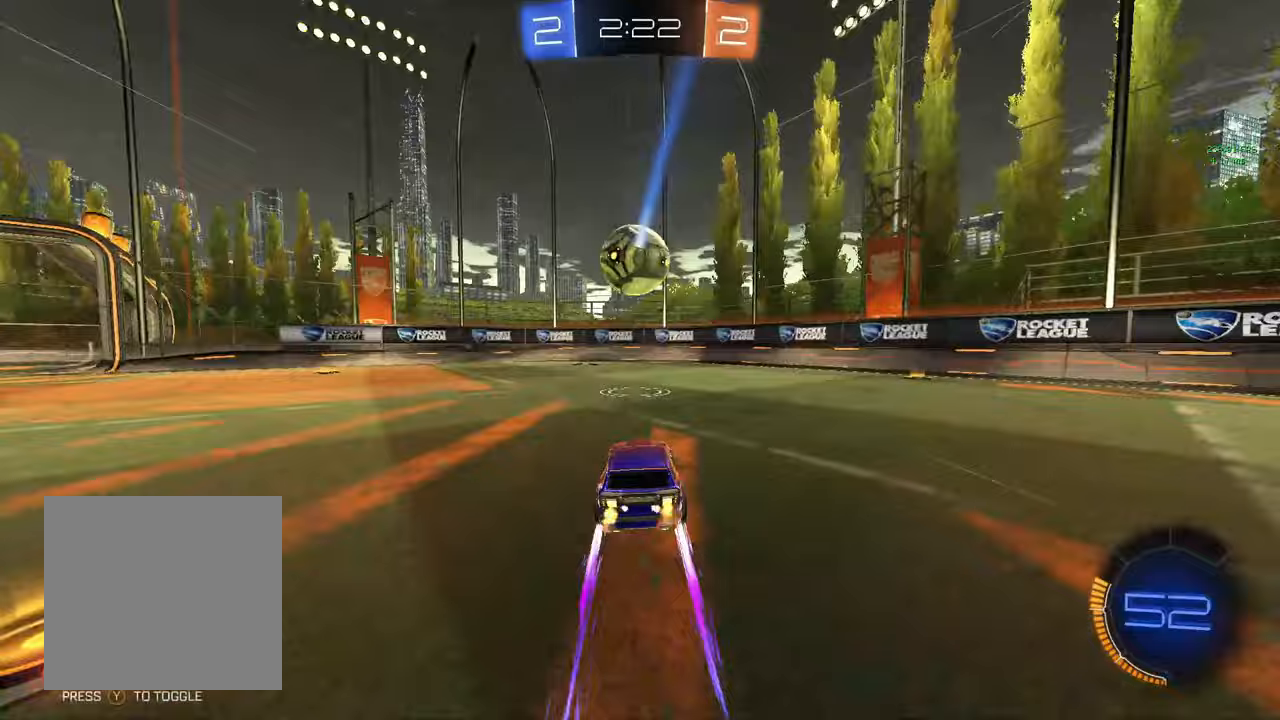
{"buttons": ["R2"], "left_stick": "center", "right_stick": "center", "events": [[67, "left_stick", "right"], [150, "left_stick", "center"]]}
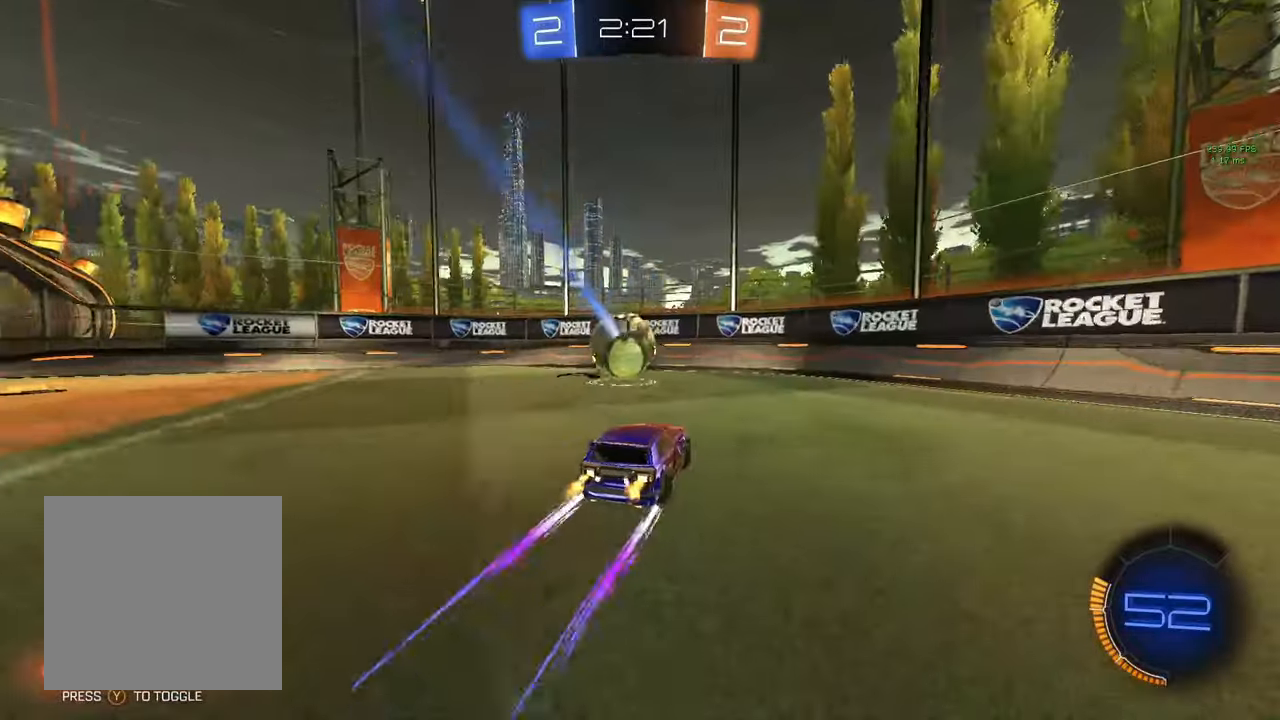
{"buttons": ["R2"], "left_stick": "center", "right_stick": "center", "events": [[217, "left_stick", "left"], [300, "left_stick", "center"]]}
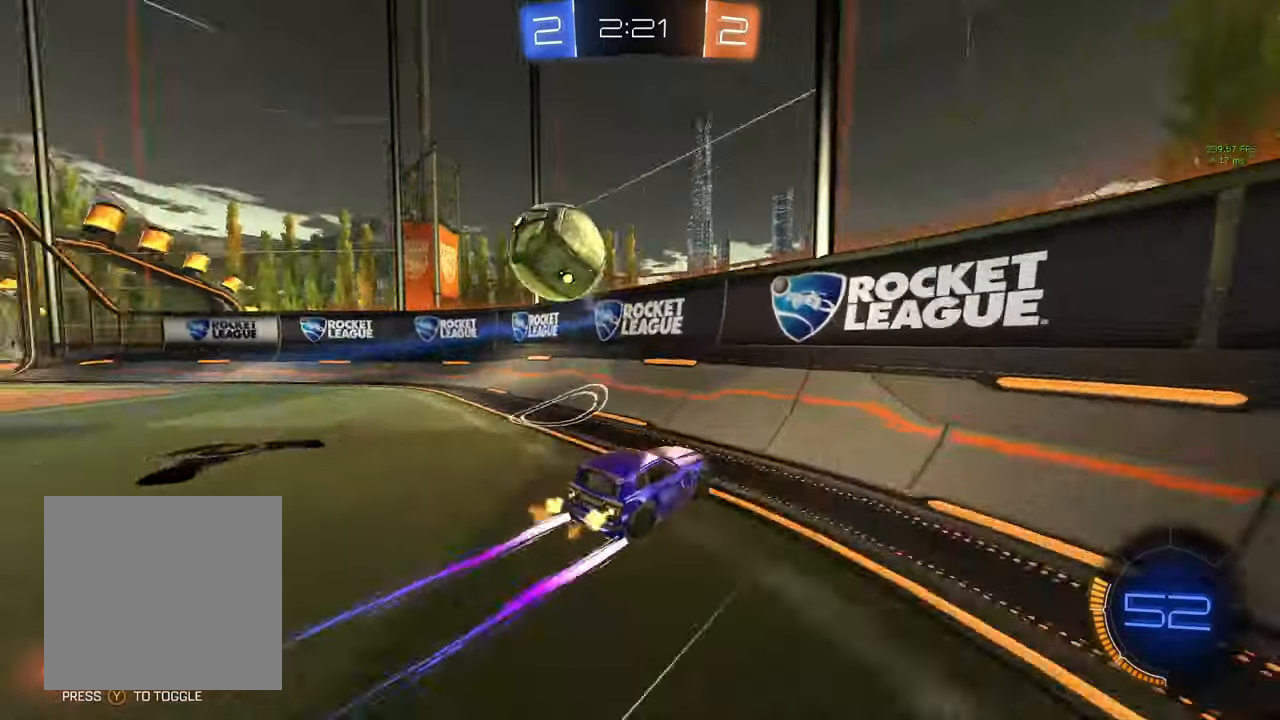
{"buttons": ["R2"], "left_stick": "right", "right_stick": "center", "events": [[100, "R2", "up"], [150, "L2", "down"], [317, "left_stick", "right"], [367, "L2", "up"], [417, "R2", "down"]]}
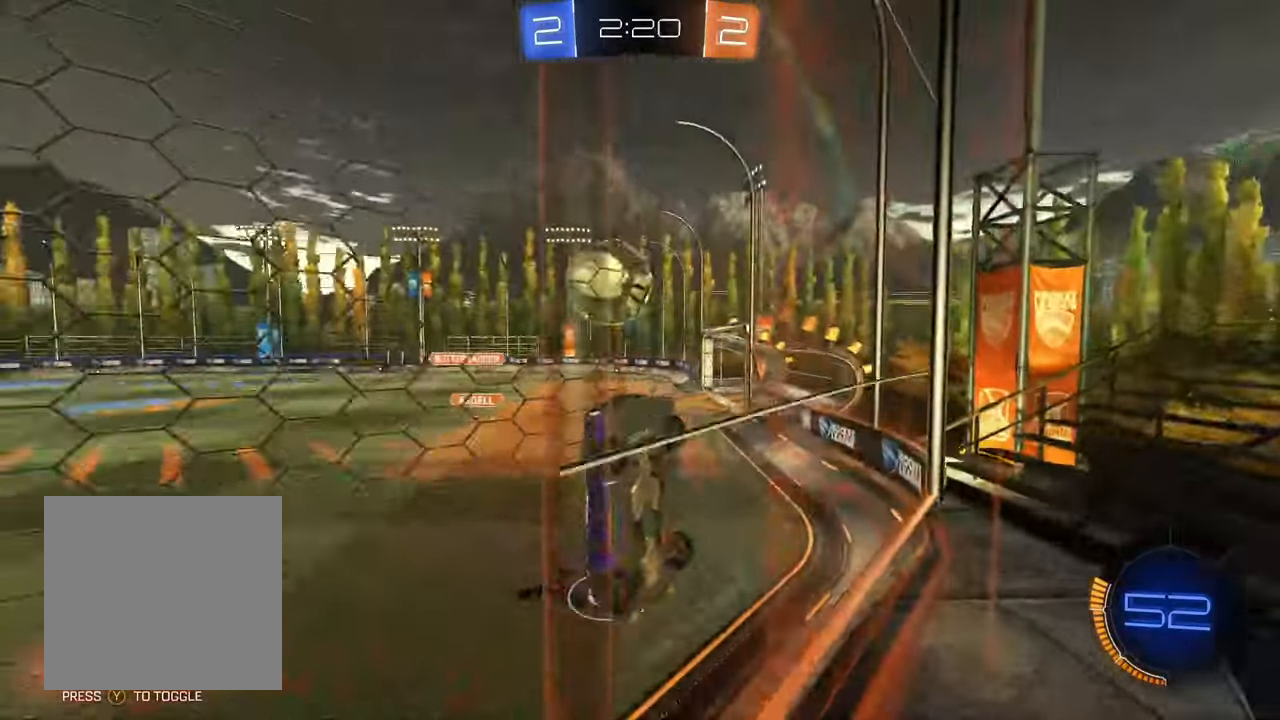
{"buttons": ["R2"], "left_stick": "right", "right_stick": "center", "events": [[83, "L1", "down"], [167, "L1", "up"]]}
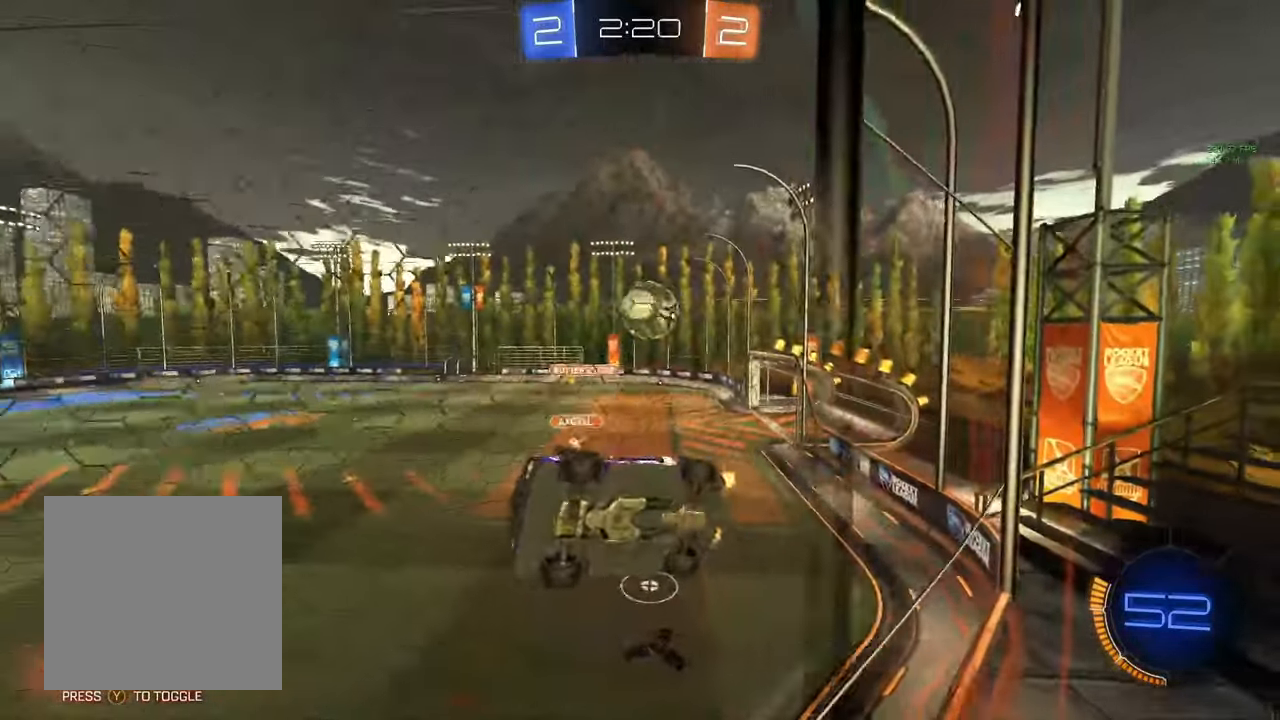
{"buttons": [], "left_stick": "right", "right_stick": "center", "events": [[350, "R2", "up"]]}
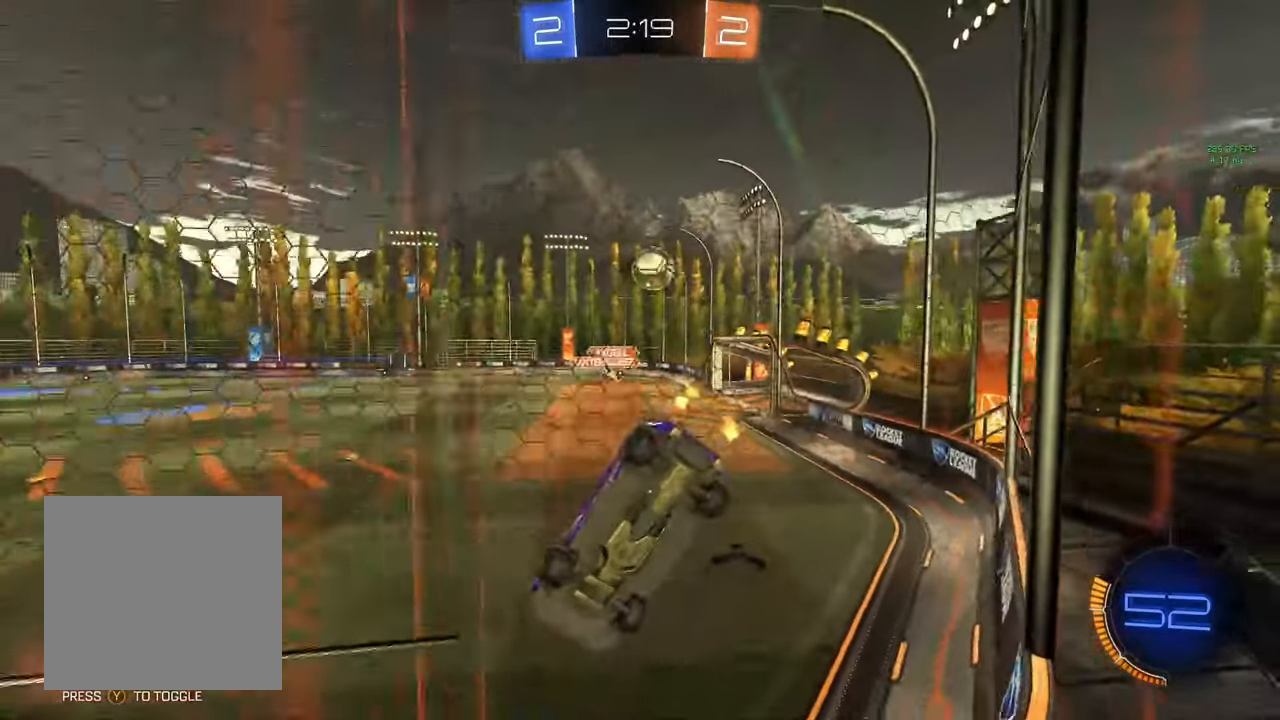
{"buttons": ["R2"], "left_stick": "right", "right_stick": "center", "events": [[250, "R2", "down"]]}
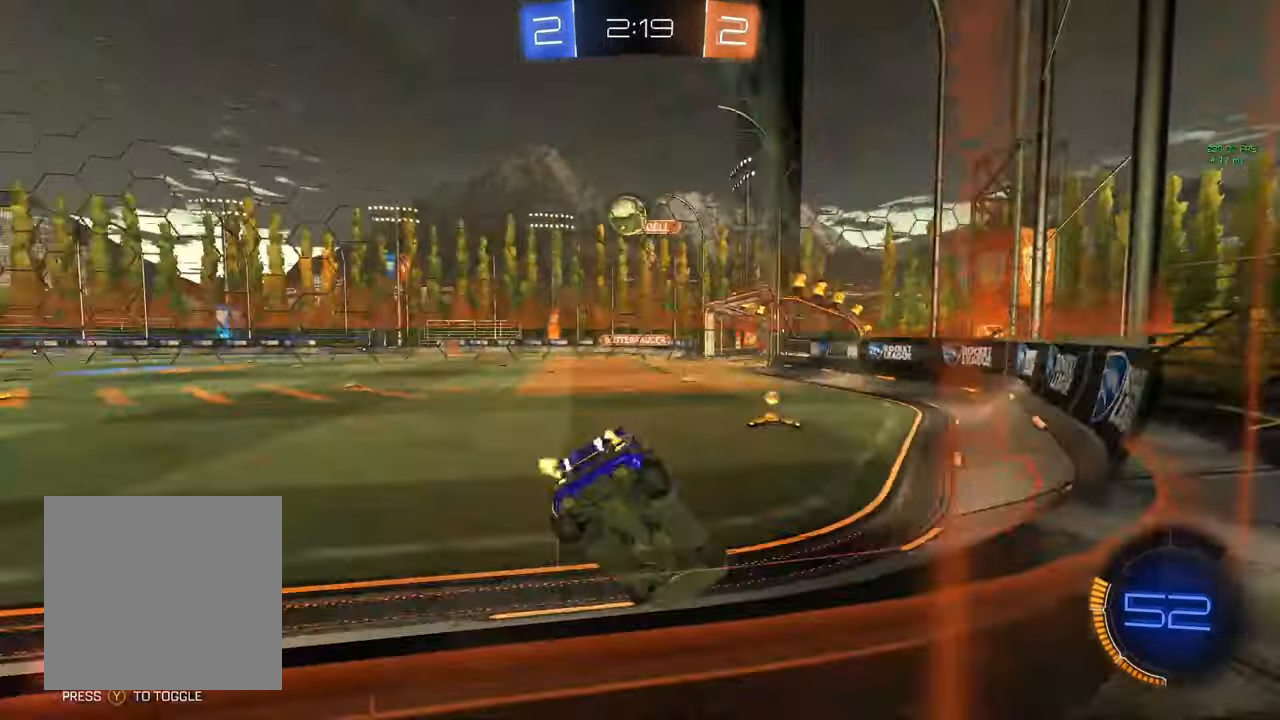
{"buttons": ["B", "R2"], "left_stick": "left", "right_stick": "center", "events": [[83, "left_stick", "center"], [300, "left_stick", "left"], [500, "B", "down"]]}
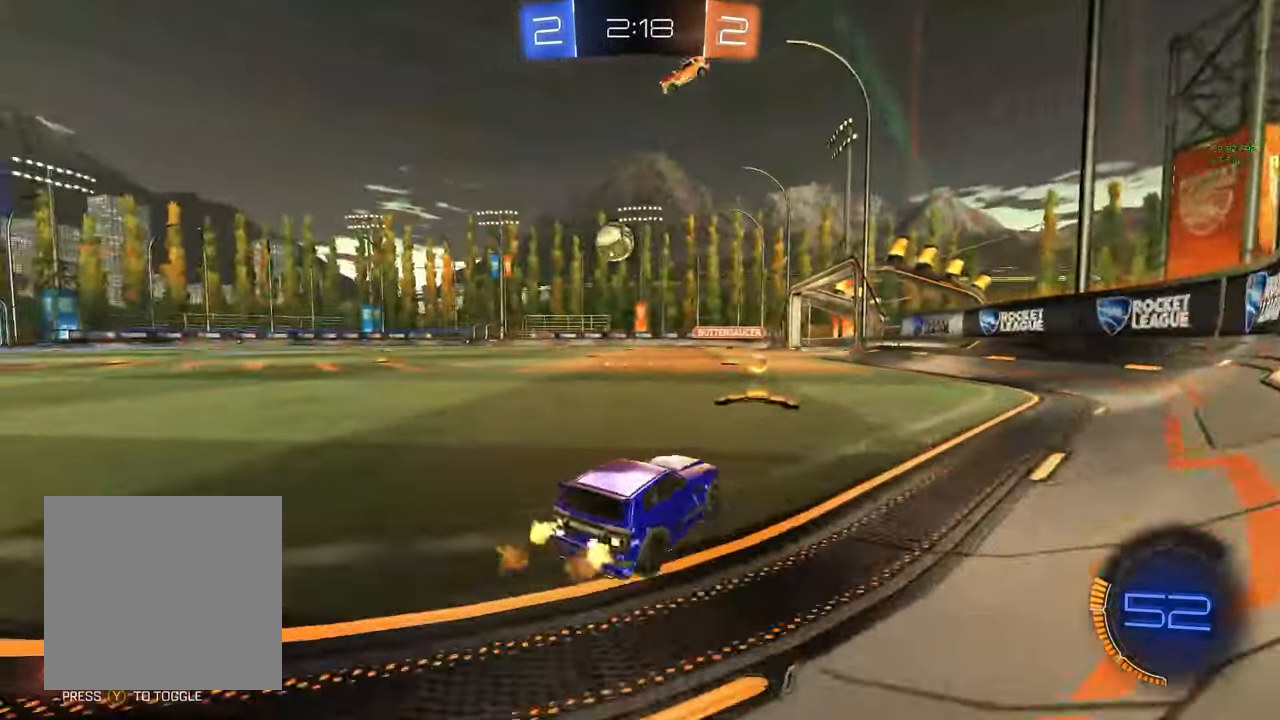
{"buttons": ["B", "R2"], "left_stick": "left", "right_stick": "center", "events": [[183, "left_stick", "center"], [433, "Y", "down"], [483, "Y", "up"], [500, "left_stick", "left"]]}
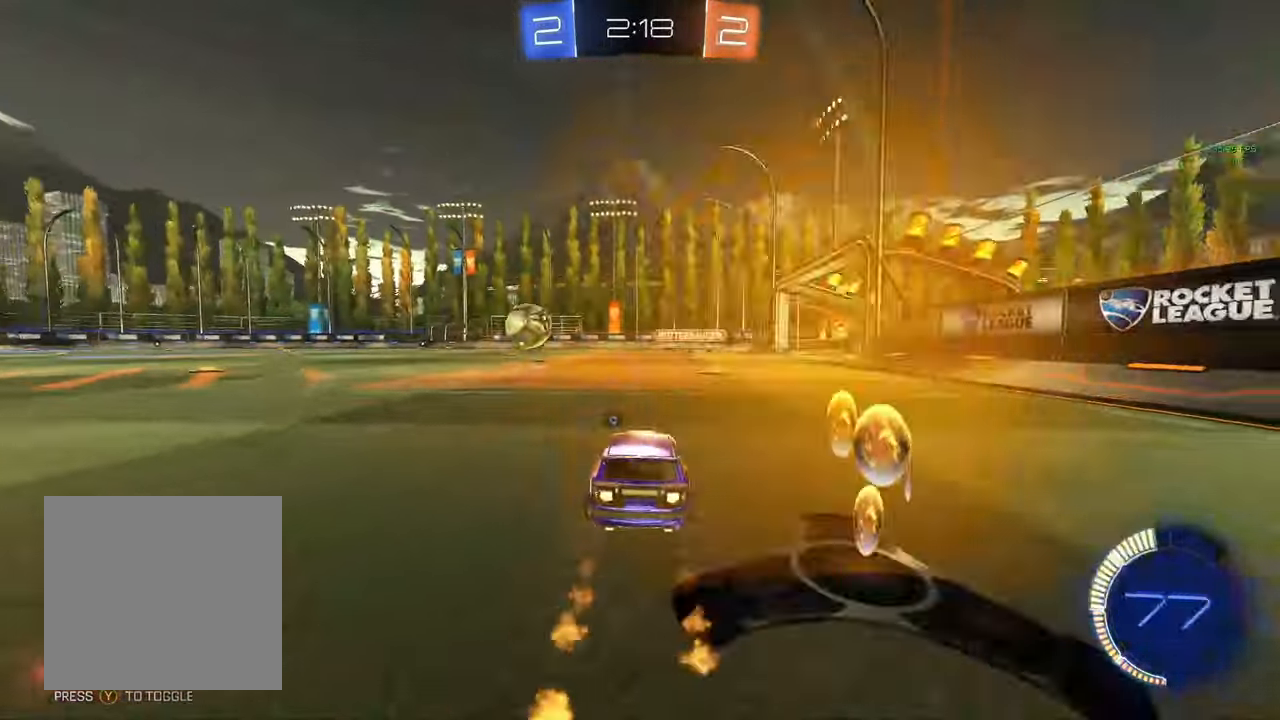
{"buttons": ["B", "R2"], "left_stick": "down", "right_stick": "center", "events": [[183, "A", "down"], [183, "left_stick", "down"], [450, "A", "up"]]}
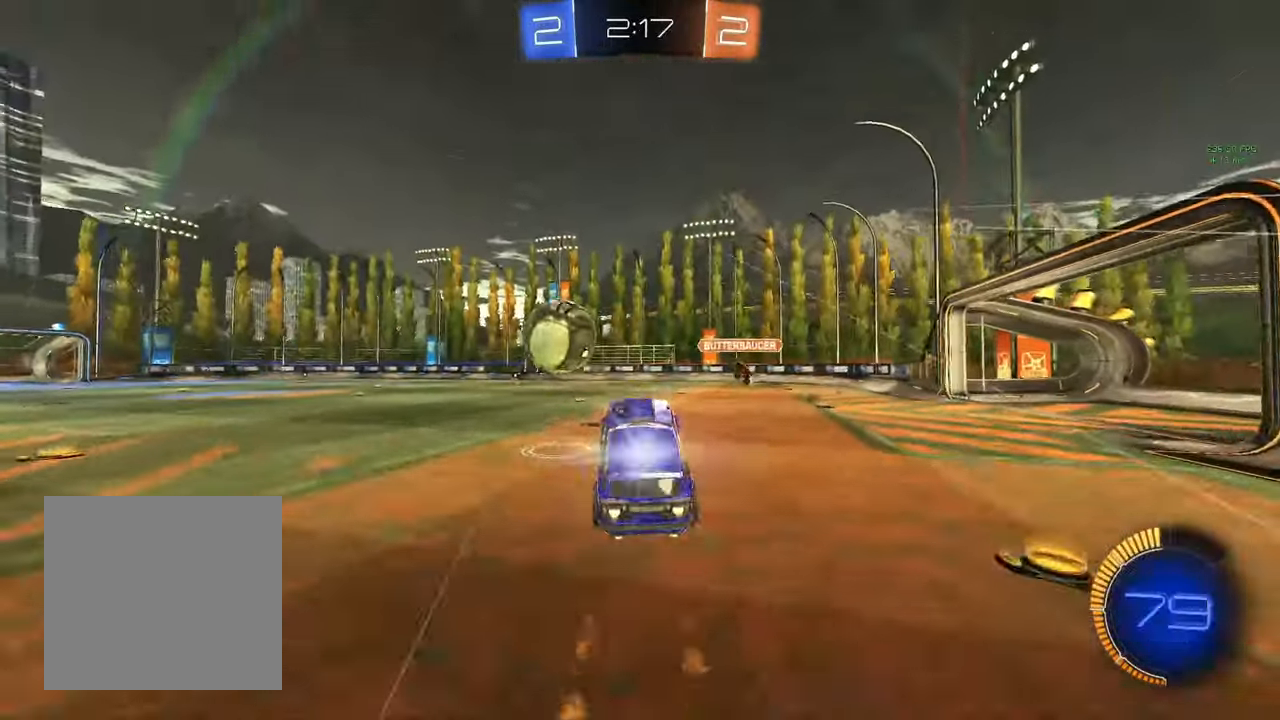
{"buttons": ["B", "L1", "R2"], "left_stick": "down", "right_stick": "center", "events": [[17, "left_stick", "center"], [133, "left_stick", "up-left"], [183, "L1", "down"], [200, "A", "down"], [333, "left_stick", "down"], [467, "A", "up"]]}
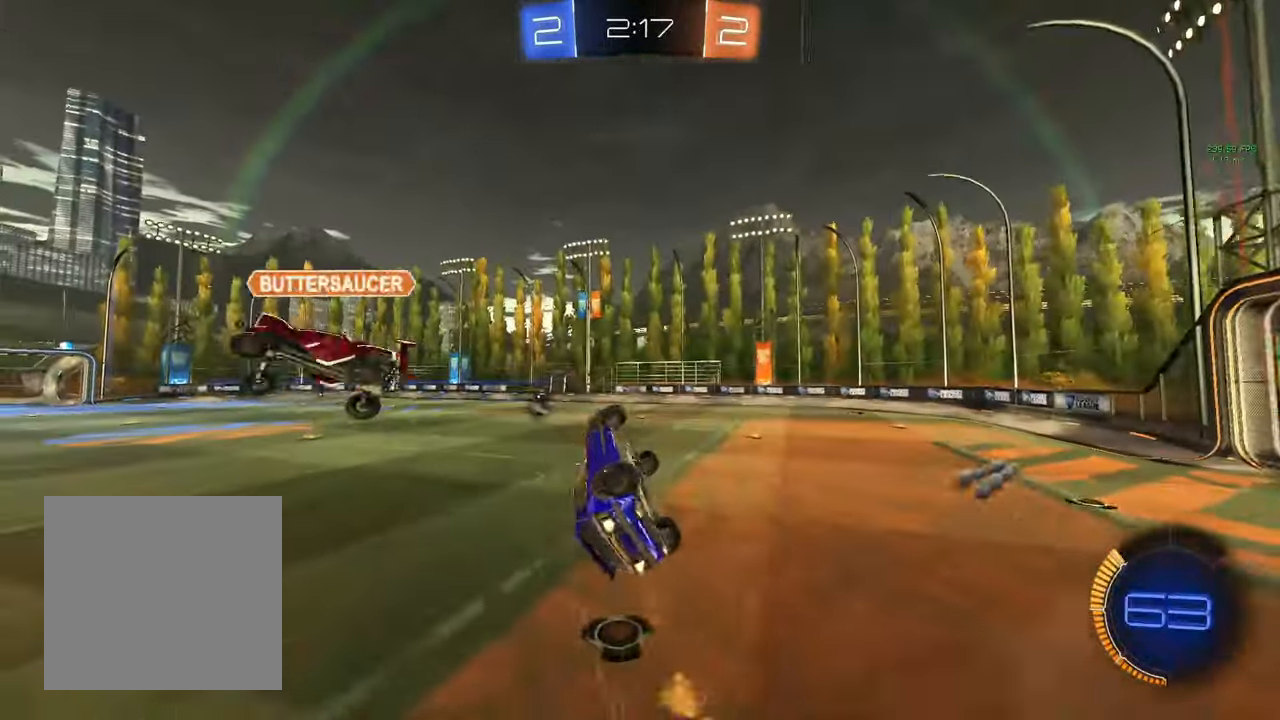
{"buttons": ["R2"], "left_stick": "center", "right_stick": "center", "events": [[17, "B", "up"], [100, "Y", "down"], [217, "Y", "up"], [350, "left_stick", "left"], [433, "left_stick", "center"], [450, "L1", "up"]]}
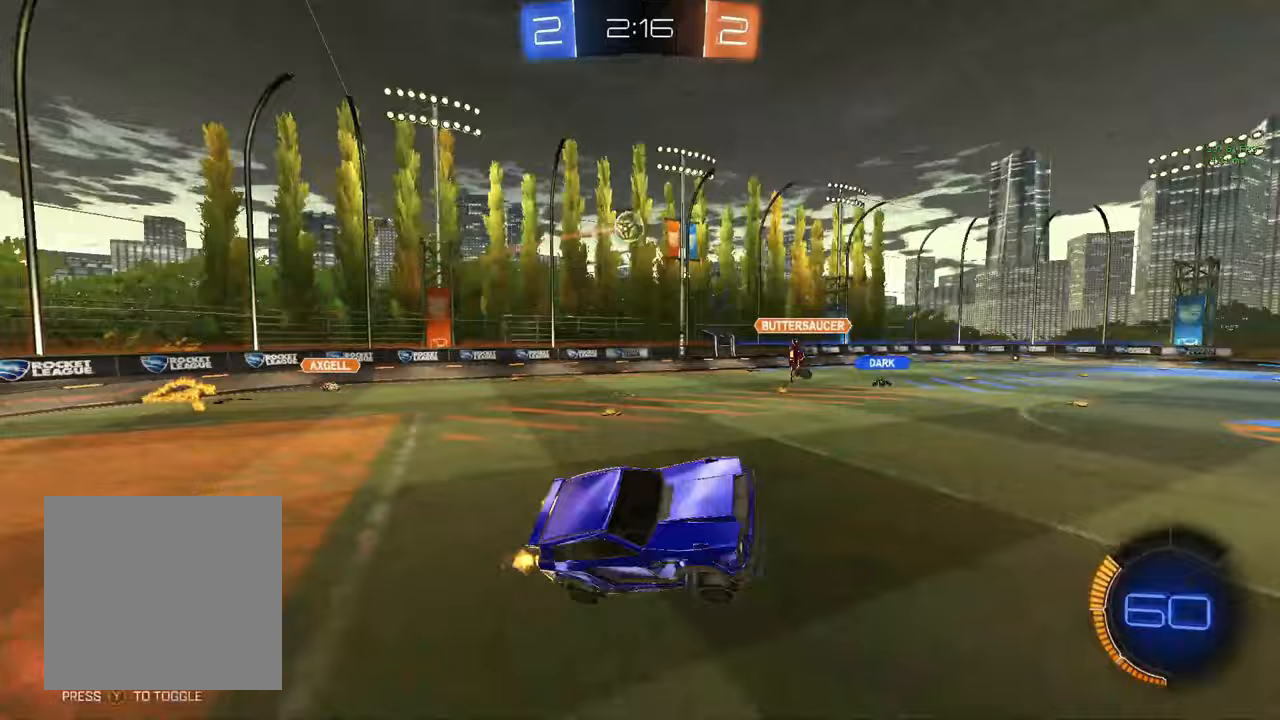
{"buttons": ["R2"], "left_stick": "center", "right_stick": "center", "events": [[17, "Y", "down"], [83, "Y", "up"], [333, "left_stick", "up"], [433, "left_stick", "center"]]}
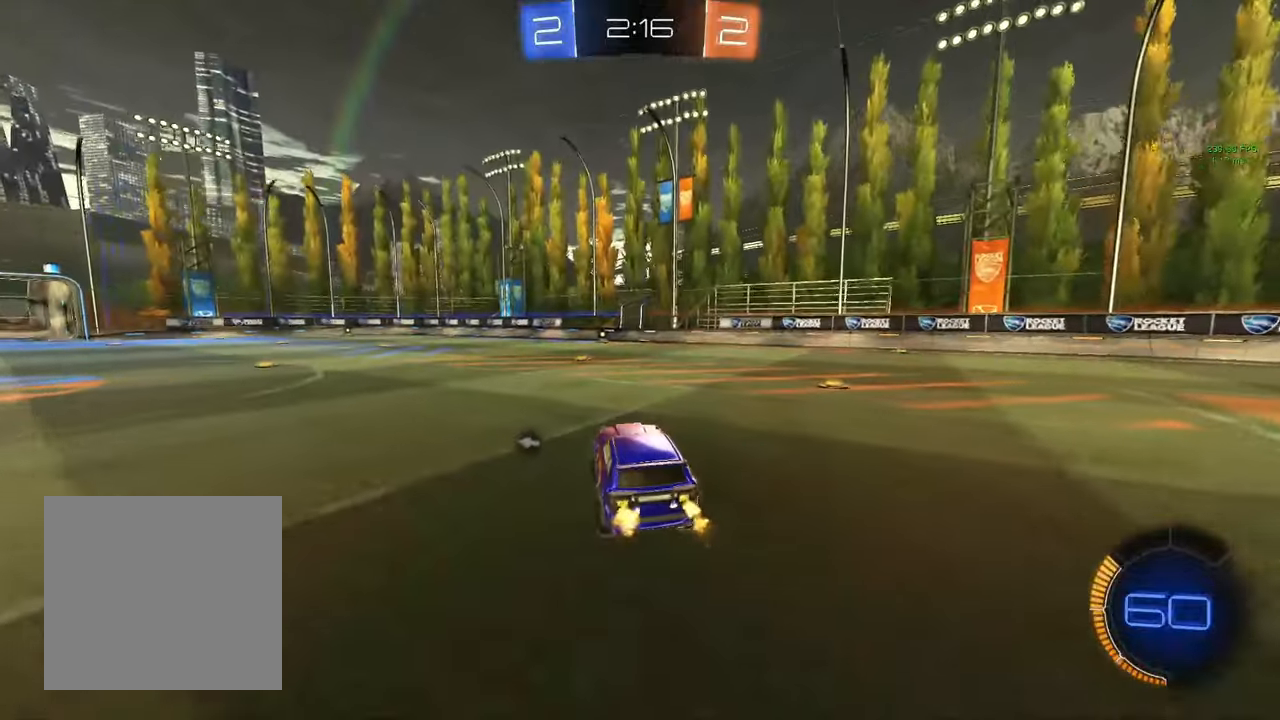
{"buttons": ["R2"], "left_stick": "left", "right_stick": "center", "events": [[33, "B", "down"], [50, "left_stick", "down-right"], [150, "left_stick", "center"], [167, "Y", "down"], [200, "Y", "up"], [450, "B", "up"], [483, "left_stick", "left"]]}
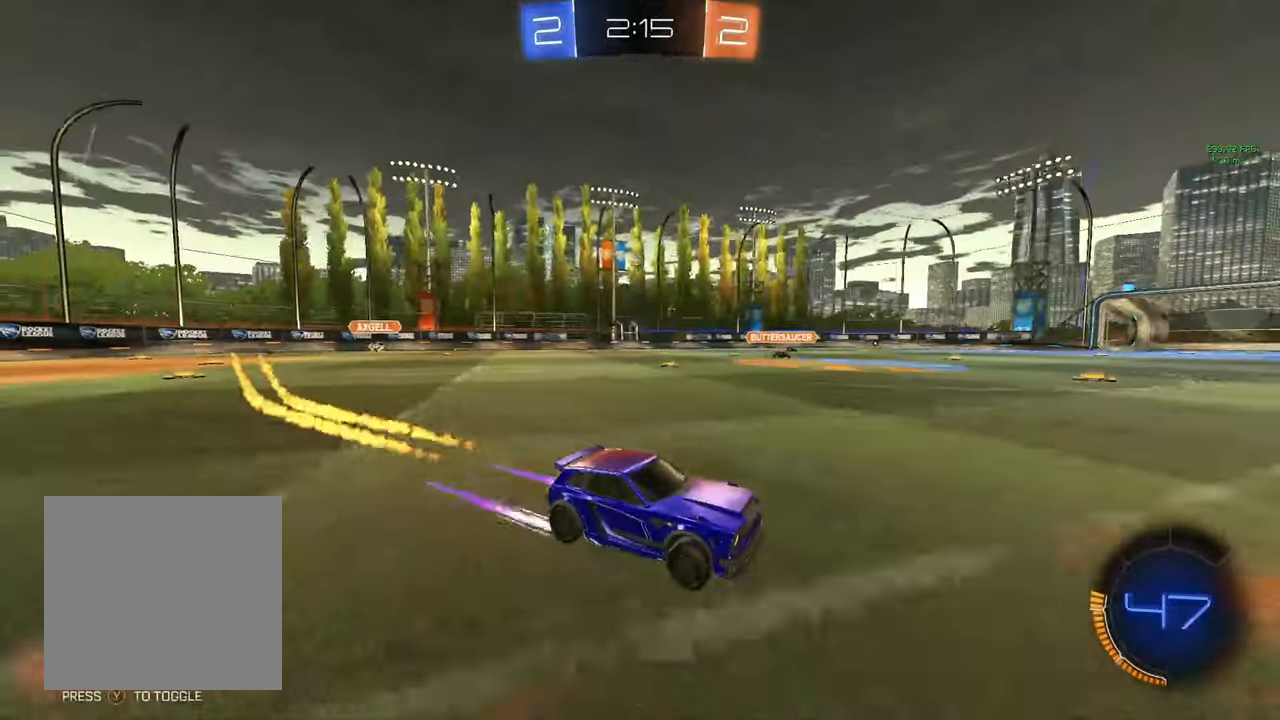
{"buttons": ["R2"], "left_stick": "center", "right_stick": "center", "events": [[200, "left_stick", "center"], [283, "left_stick", "left"], [500, "left_stick", "center"]]}
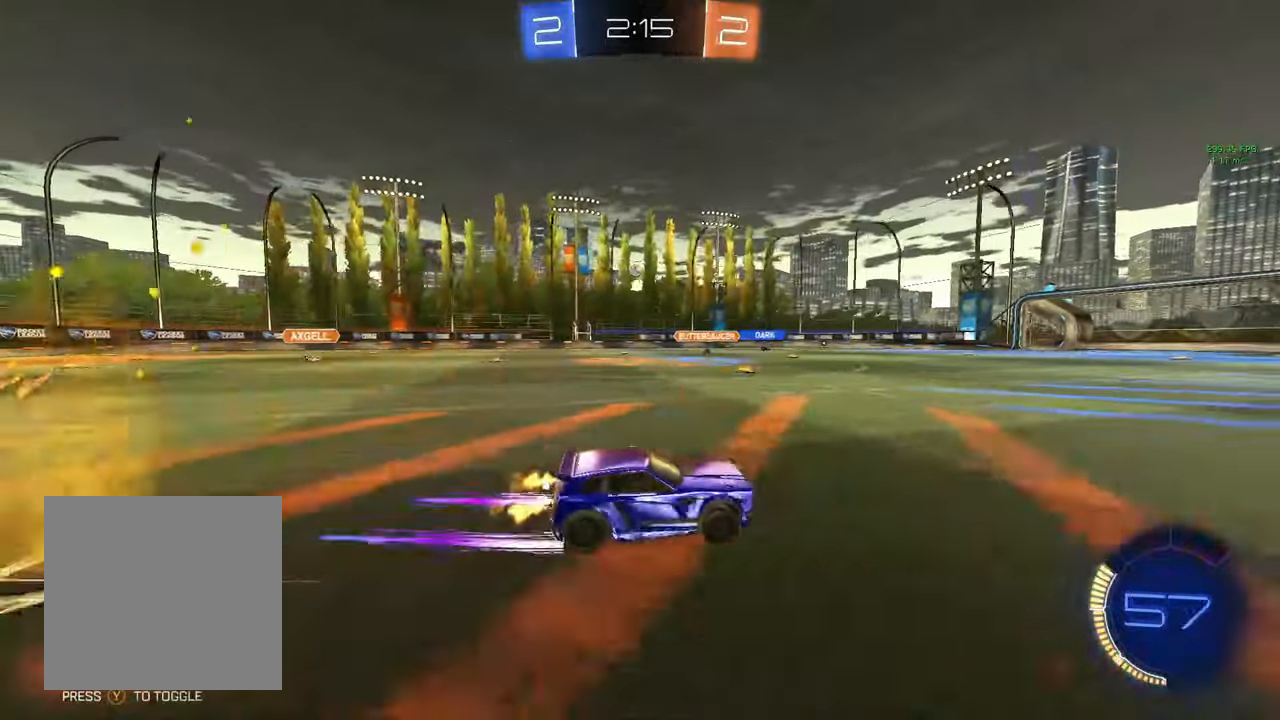
{"buttons": ["R2"], "left_stick": "center", "right_stick": "center", "events": [[200, "left_stick", "left"], [300, "left_stick", "center"], [383, "B", "down"], [483, "B", "up"]]}
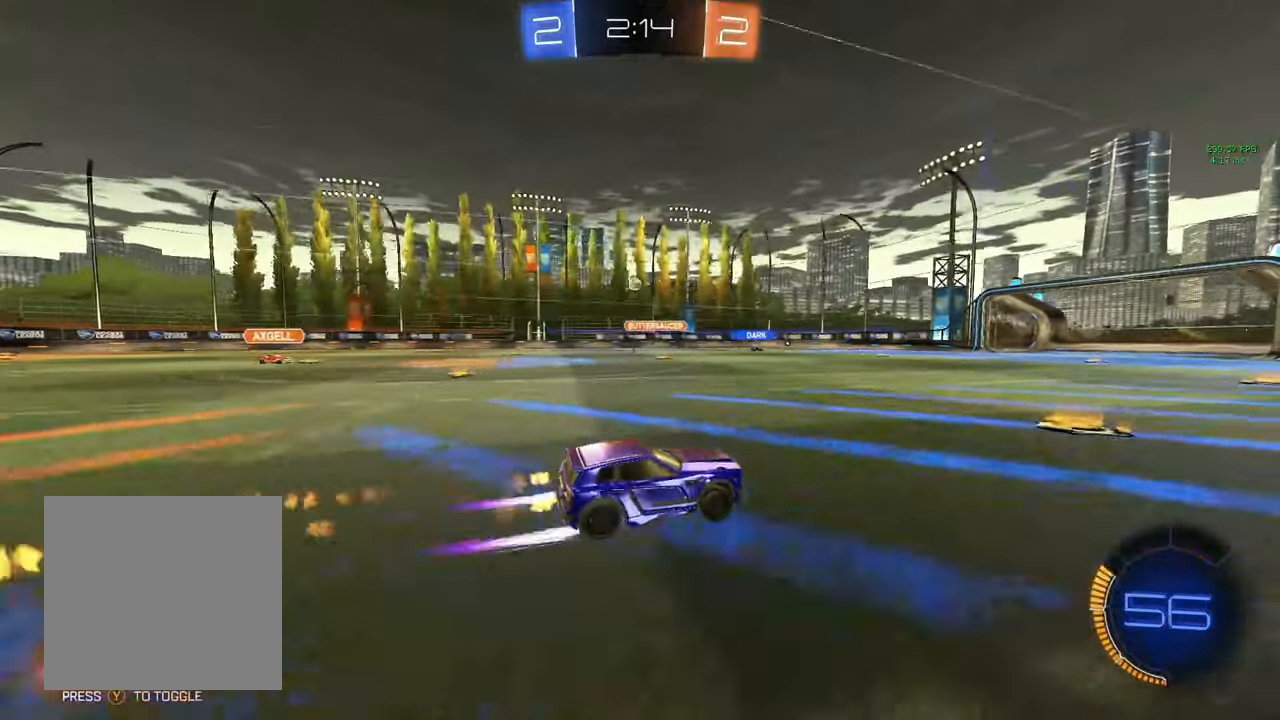
{"buttons": ["R2"], "left_stick": "center", "right_stick": "center", "events": [[250, "left_stick", "left"], [350, "left_stick", "center"]]}
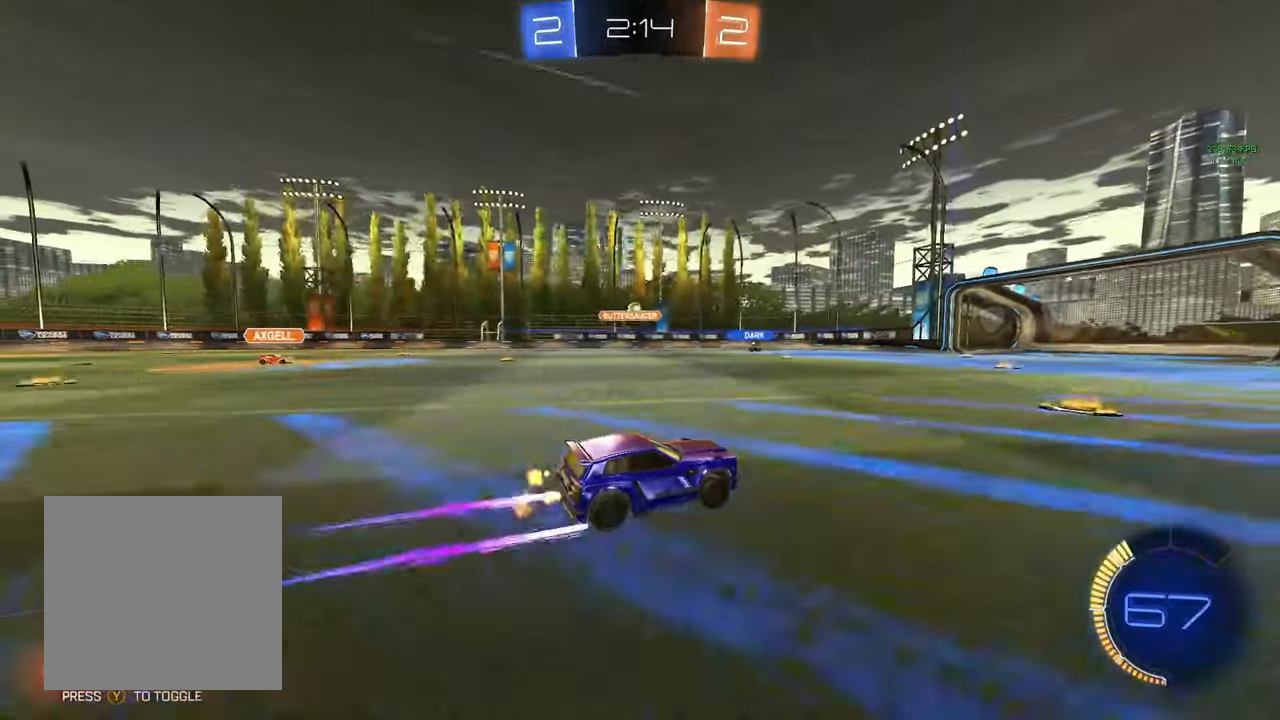
{"buttons": ["R2"], "left_stick": "center", "right_stick": "center", "events": [[67, "left_stick", "right"], [117, "left_stick", "center"], [283, "left_stick", "left"], [433, "left_stick", "center"]]}
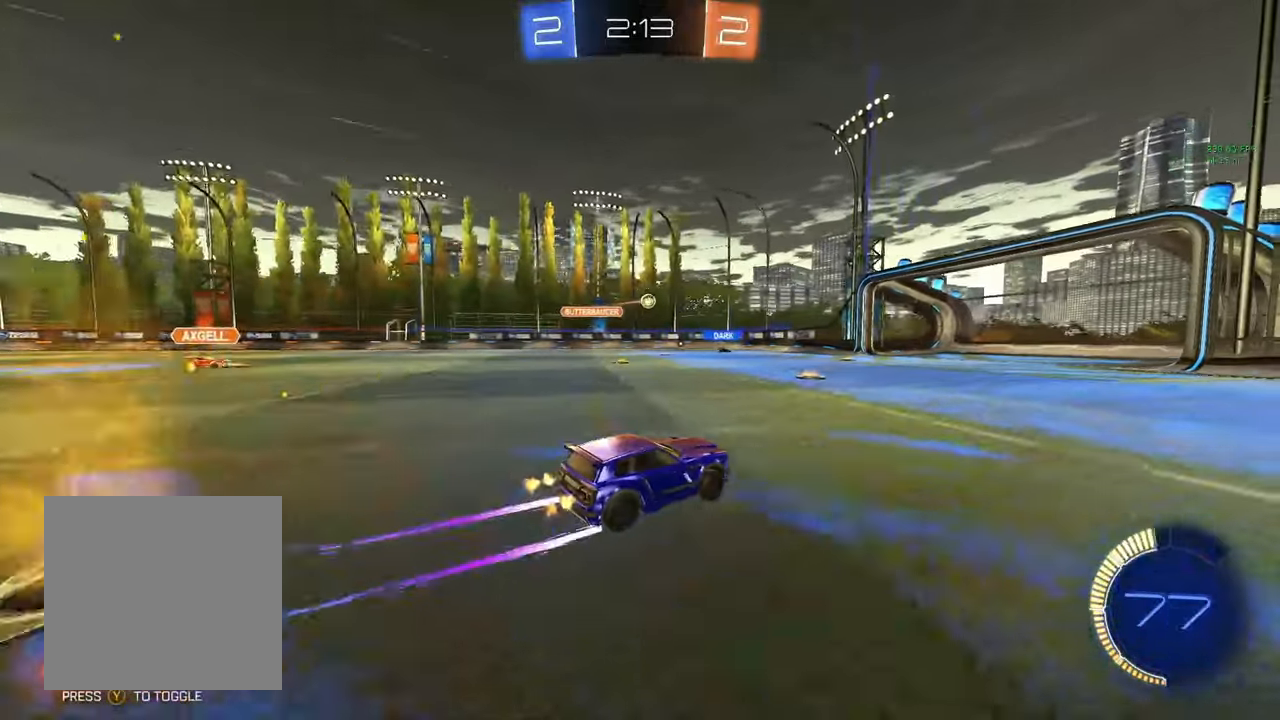
{"buttons": ["B", "R2"], "left_stick": "left", "right_stick": "center", "events": [[100, "left_stick", "left"], [300, "B", "down"], [383, "left_stick", "center"], [467, "left_stick", "left"]]}